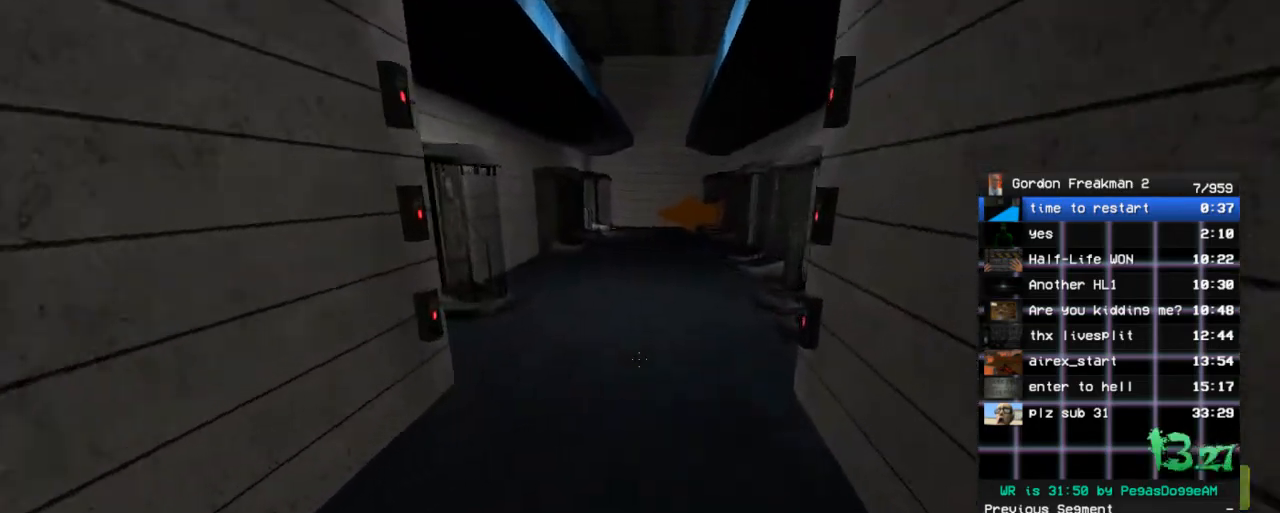
Gameplay with keyboard and mouse; each line is a JSON object with the keys and mouse buttons held at the frame after it. "events" lists presses ("down") and releases ("up") of "1", "2", "3", "4", "5", "a", "alt", "c", "ctrl", "d", "e", "f", "q", "r", "s", "shift", "space", "tab", "v", "w", "x", "z", "mouse_left", "mouse_middle", "mouse_right", "mouse_wheel_up" and "mouse_wheel_down" between this image and that frame as [ms after this image, input, new state], when the widget could be followed in between. "mouse_left", "mouse_middle", "mouse_right", "mouse_wheel_up", "mouse_wheel_down" = the "left", "middle", "right", "wheel_up", "wheel_down" buttons of the "mouse" list. No other keys are recorded. Mouse movement is not recorded.
{"keys": ["w"], "mouse": [], "events": [[50, "w", "down"], [100, "space", "down"], [183, "d", "up"], [233, "space", "up"]]}
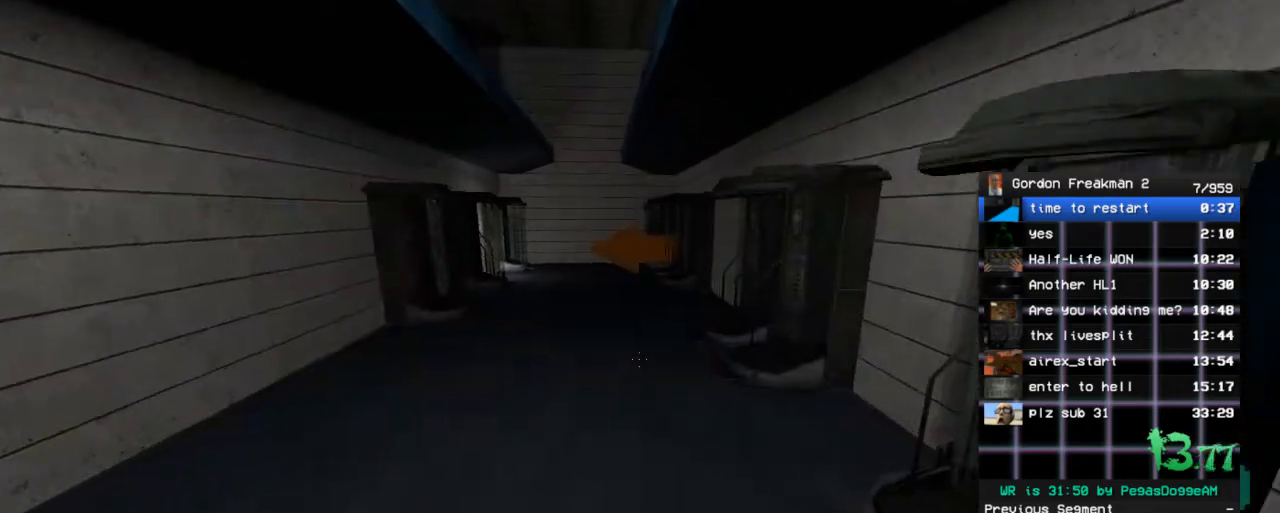
{"keys": ["a"], "mouse": [], "events": [[100, "space", "down"], [150, "a", "down"], [250, "w", "up"], [300, "d", "down"], [300, "space", "up"], [433, "d", "up"]]}
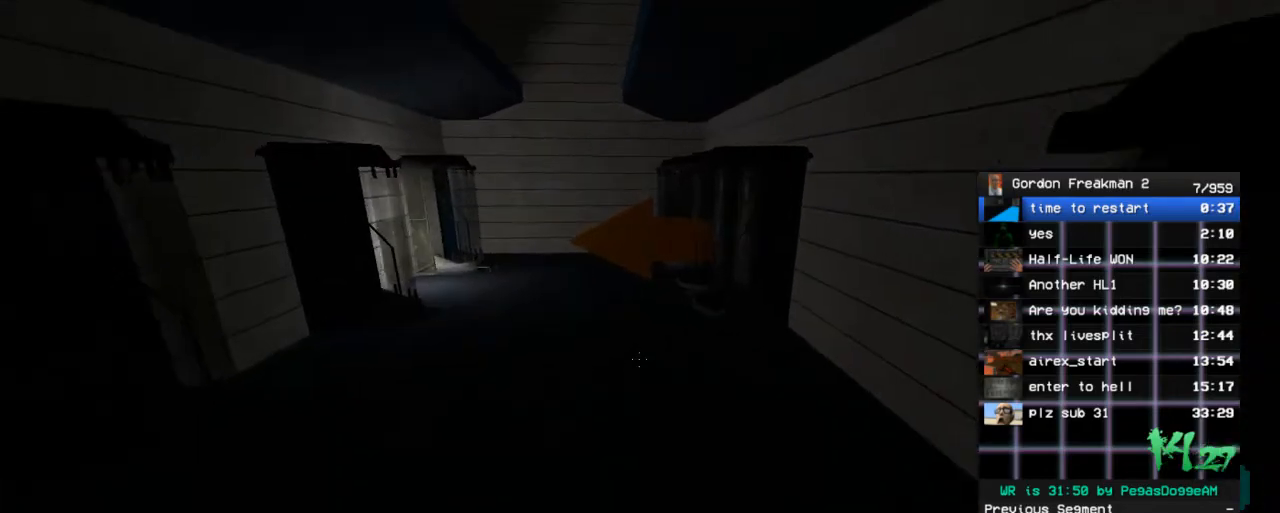
{"keys": ["a", "ctrl"], "mouse": [], "events": [[167, "space", "down"], [267, "ctrl", "down"], [317, "space", "up"]]}
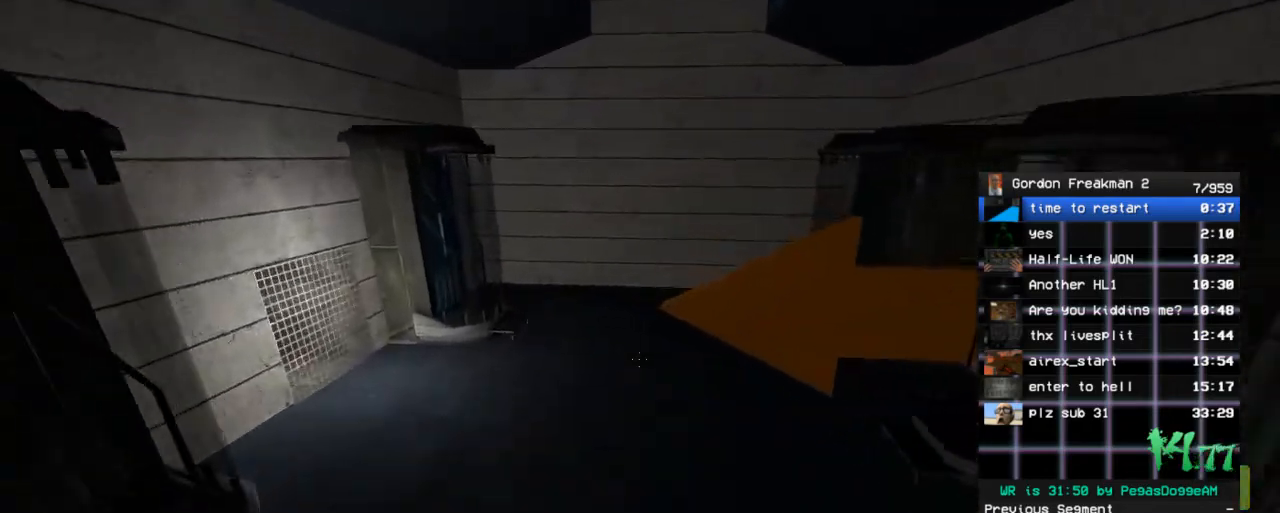
{"keys": ["a", "ctrl", "w"], "mouse": [], "events": [[333, "space", "down"], [333, "w", "down"], [467, "space", "up"]]}
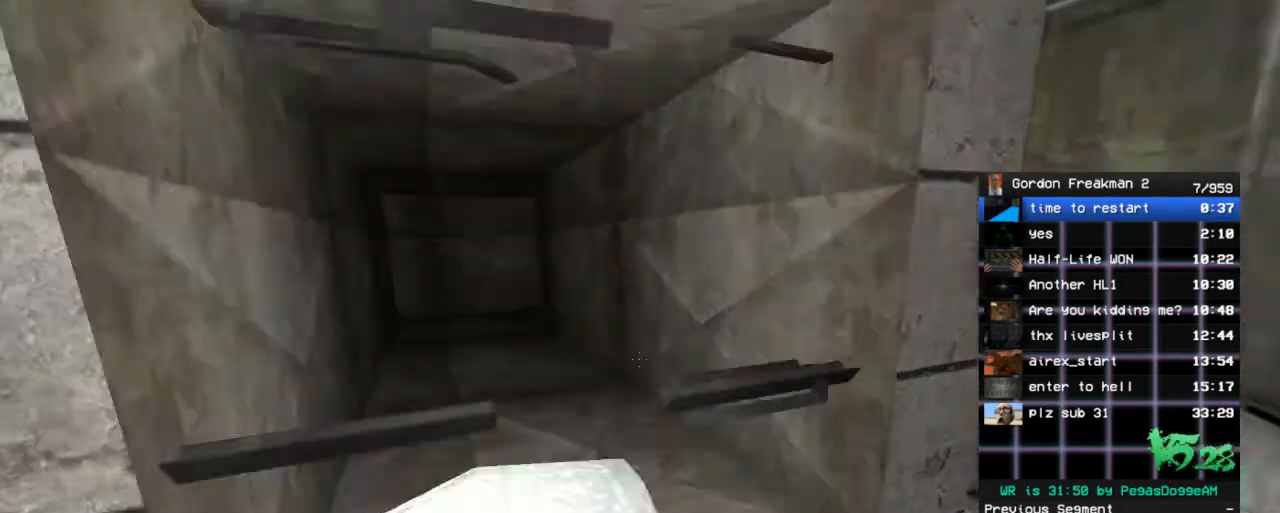
{"keys": ["ctrl", "w"], "mouse": [], "events": [[250, "space", "down"], [350, "a", "up"], [350, "space", "up"]]}
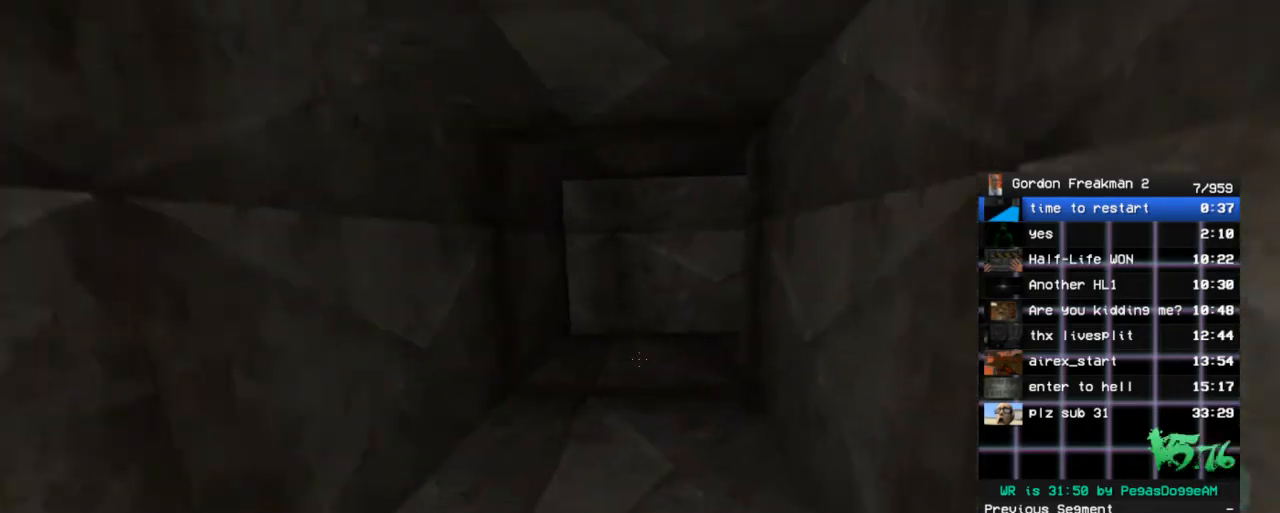
{"keys": ["ctrl", "w"], "mouse": [], "events": [[83, "space", "down"], [217, "space", "up"], [350, "space", "down"], [450, "space", "up"]]}
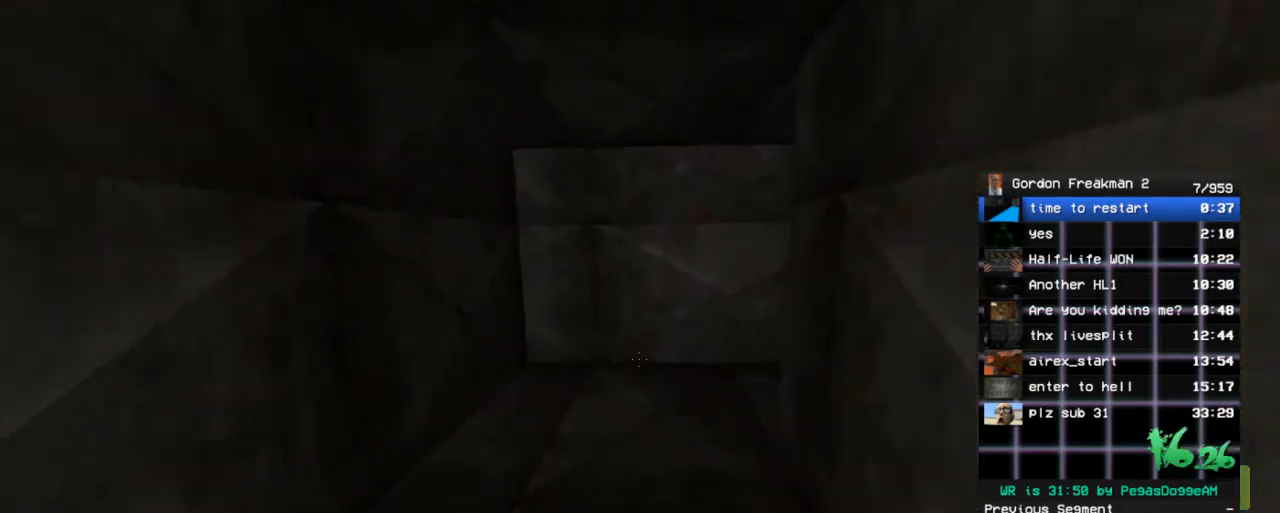
{"keys": ["ctrl", "w"], "mouse": [], "events": [[133, "space", "down"], [283, "space", "up"]]}
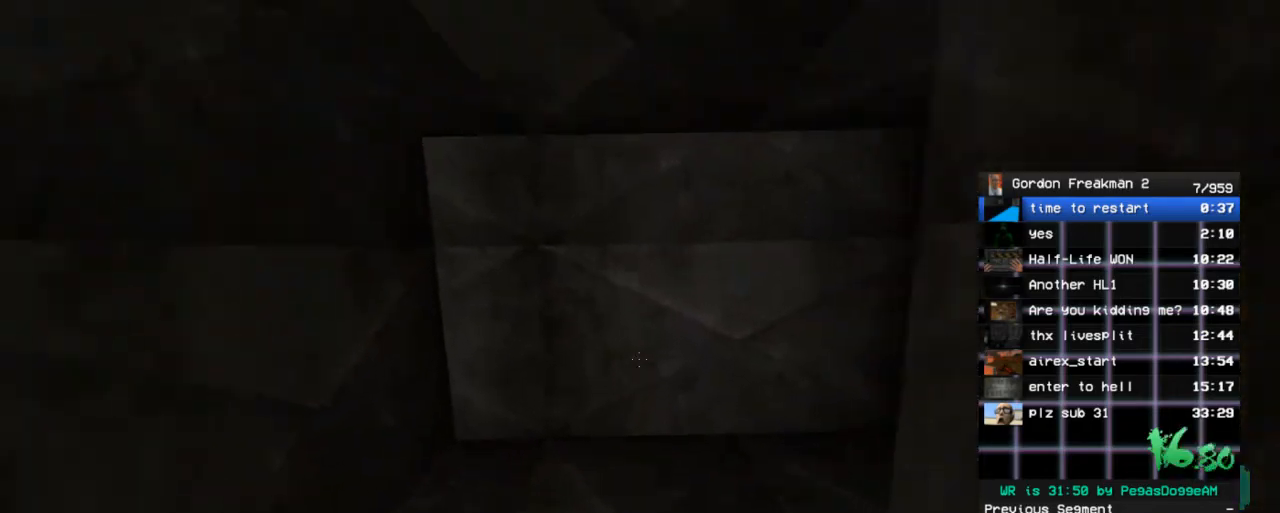
{"keys": ["ctrl", "w"], "mouse": [], "events": [[17, "space", "down"], [100, "space", "up"], [350, "space", "down"], [433, "space", "up"]]}
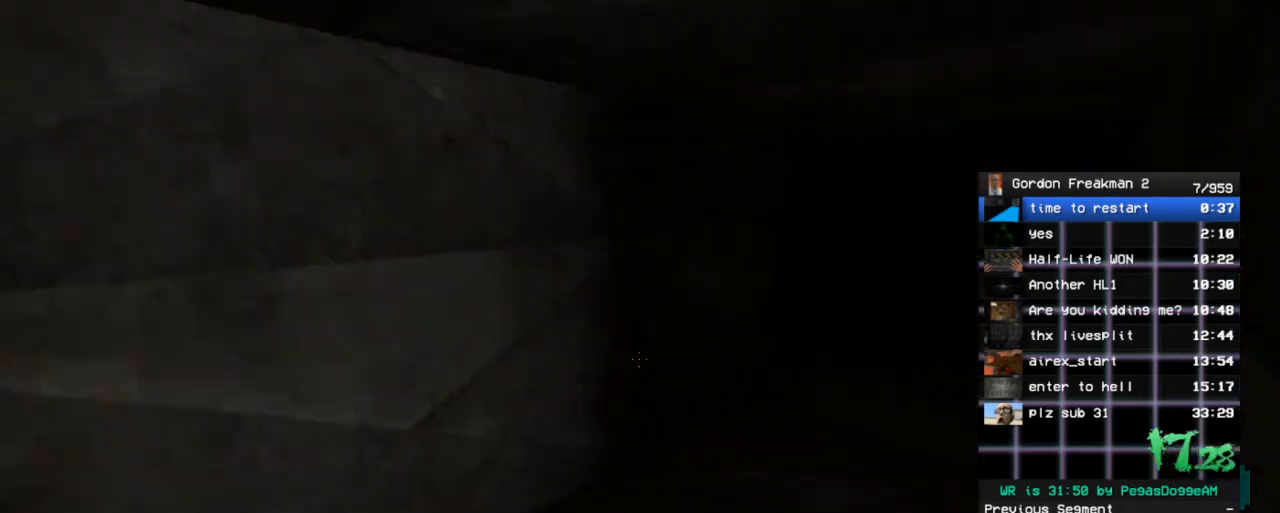
{"keys": ["ctrl", "space", "w"], "mouse": [], "events": [[167, "space", "down"], [267, "space", "up"], [500, "space", "down"]]}
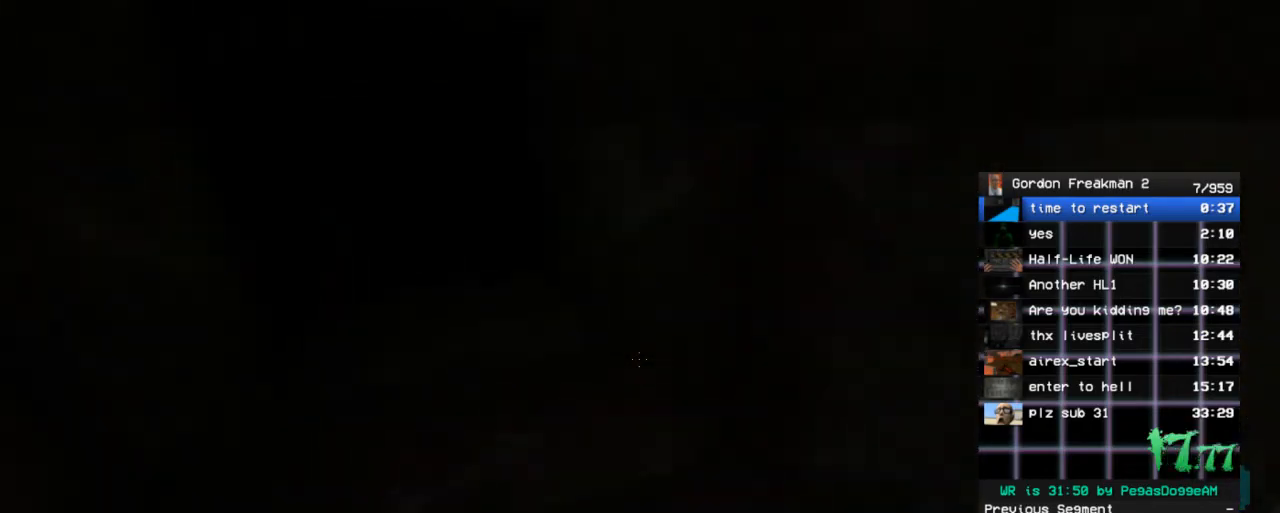
{"keys": ["ctrl", "w"], "mouse": [], "events": [[83, "space", "up"], [283, "space", "down"], [367, "space", "up"]]}
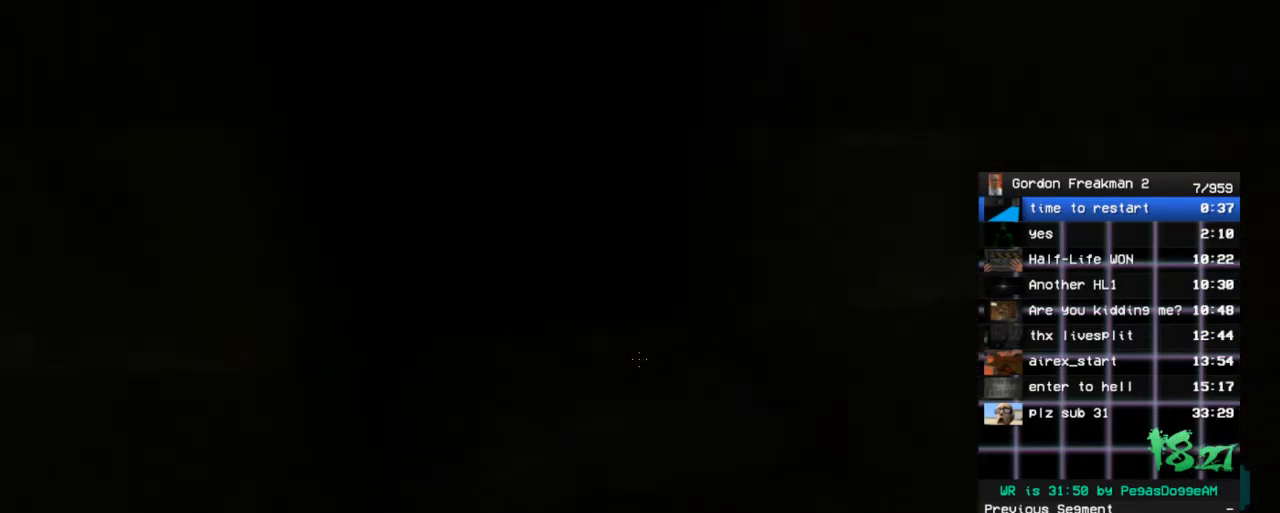
{"keys": ["ctrl", "w"], "mouse": [], "events": [[67, "space", "down"], [150, "space", "up"], [333, "space", "down"], [433, "space", "up"]]}
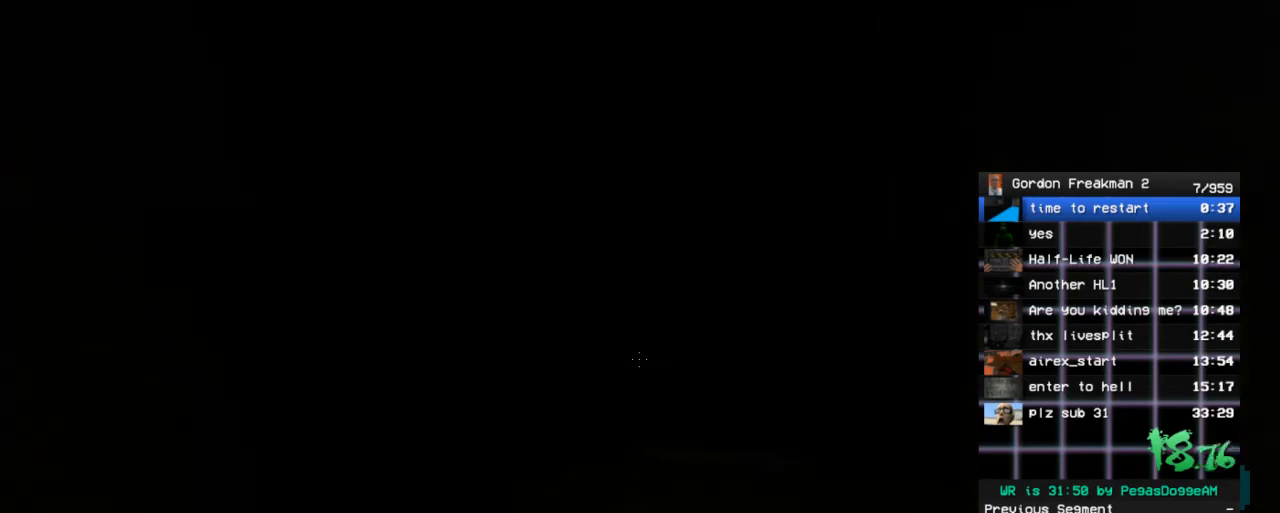
{"keys": ["ctrl", "w"], "mouse": [], "events": [[83, "space", "down"], [167, "space", "up"], [350, "space", "down"], [450, "space", "up"]]}
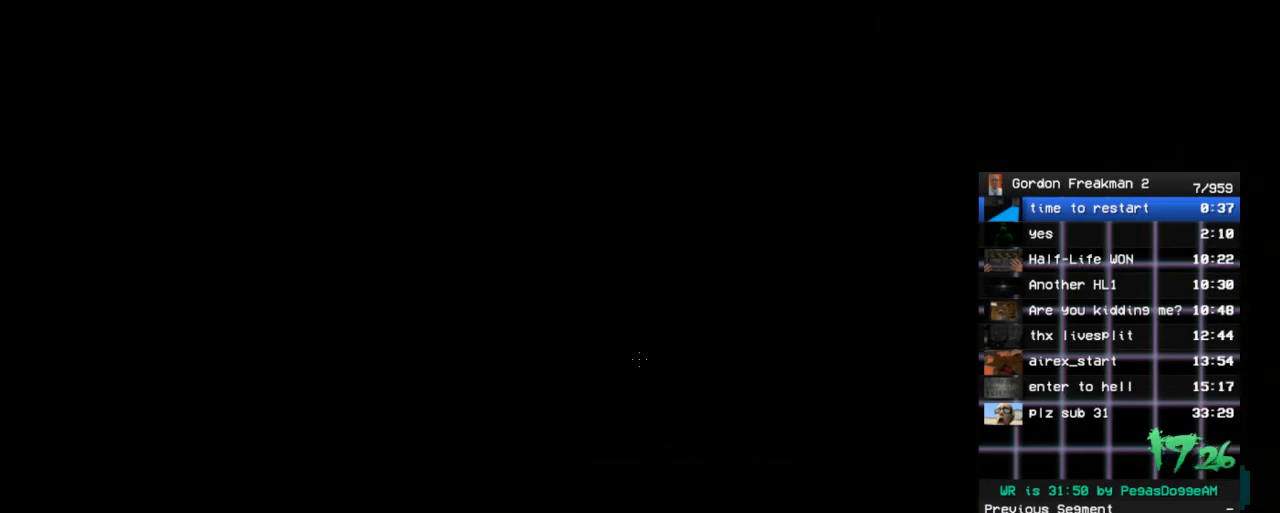
{"keys": ["ctrl", "w"], "mouse": [], "events": [[100, "space", "down"], [183, "space", "up"], [333, "space", "down"], [417, "space", "up"]]}
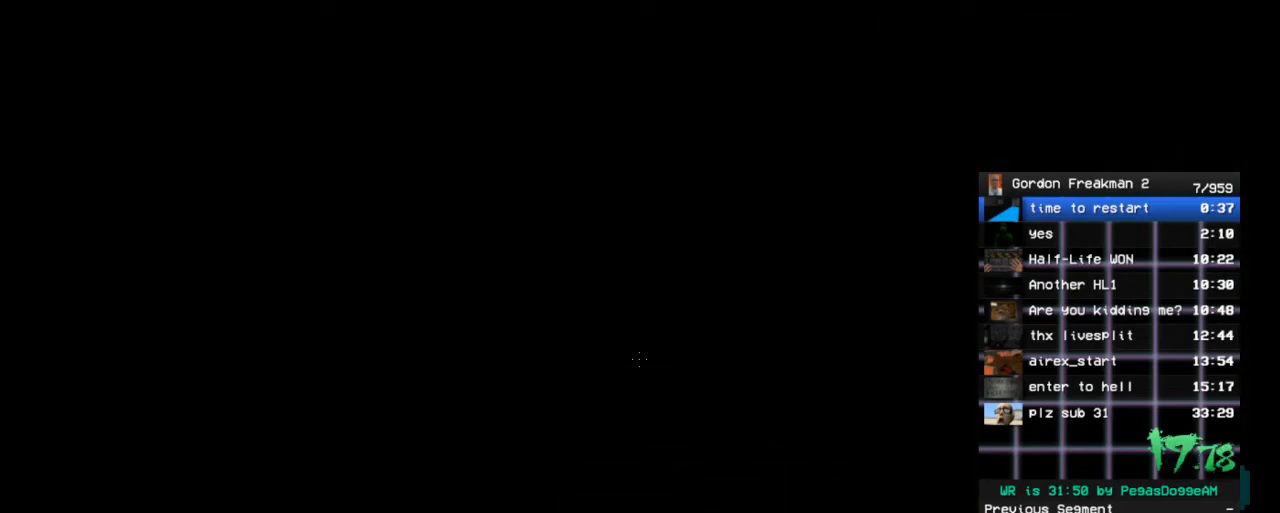
{"keys": ["ctrl", "w"], "mouse": [], "events": []}
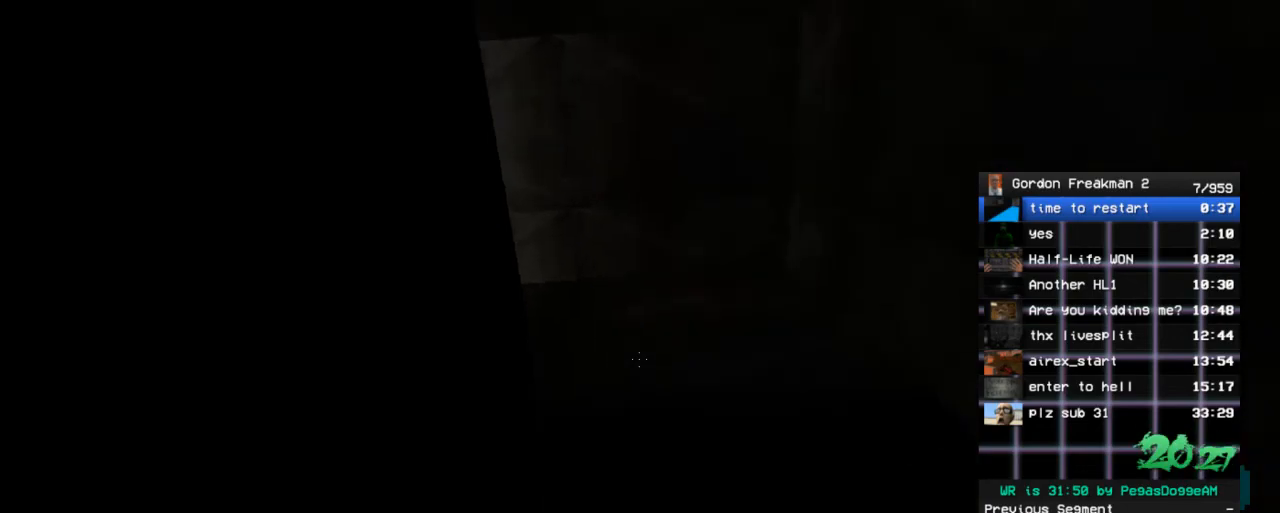
{"keys": ["ctrl", "w"], "mouse": [], "events": [[83, "space", "down"], [217, "space", "up"], [400, "space", "down"], [500, "space", "up"]]}
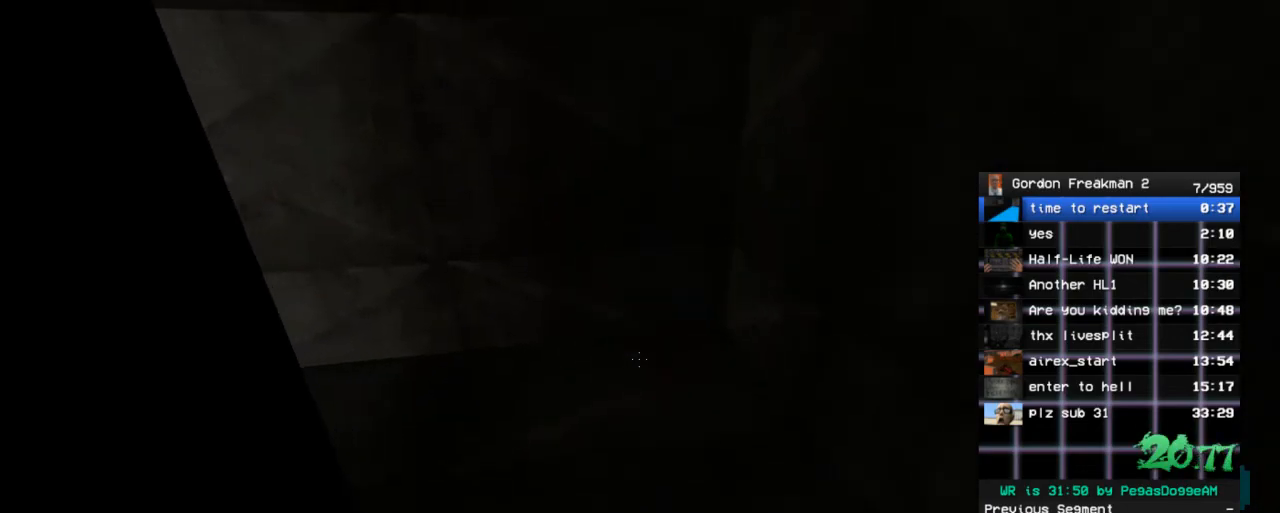
{"keys": ["ctrl", "space", "w"], "mouse": [], "events": [[183, "space", "down"], [283, "space", "up"], [417, "space", "down"]]}
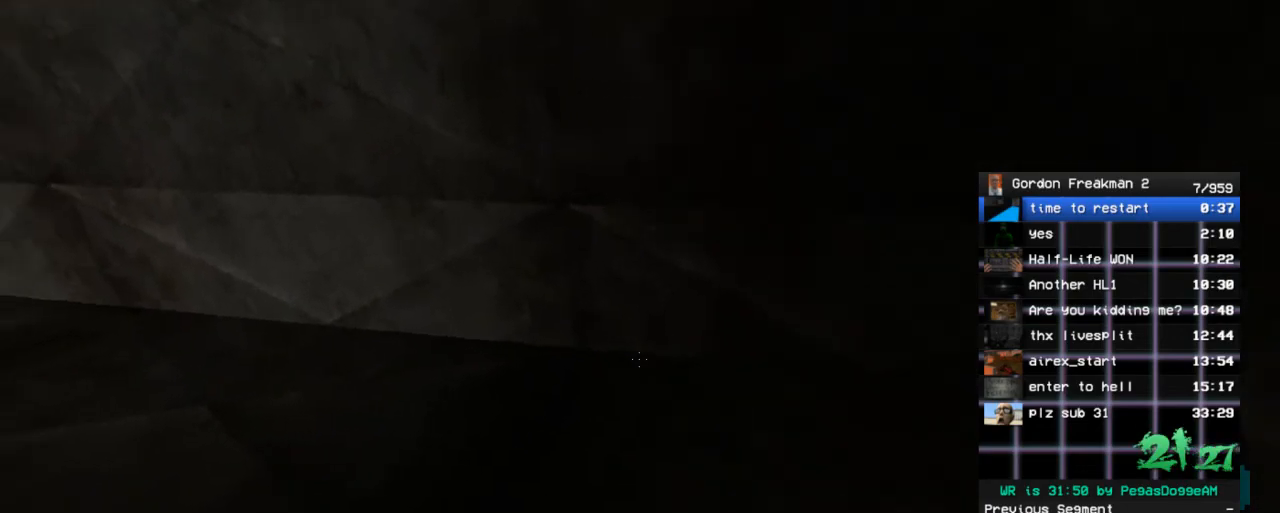
{"keys": ["ctrl", "w"], "mouse": [], "events": [[17, "space", "up"], [150, "space", "down"], [300, "space", "up"]]}
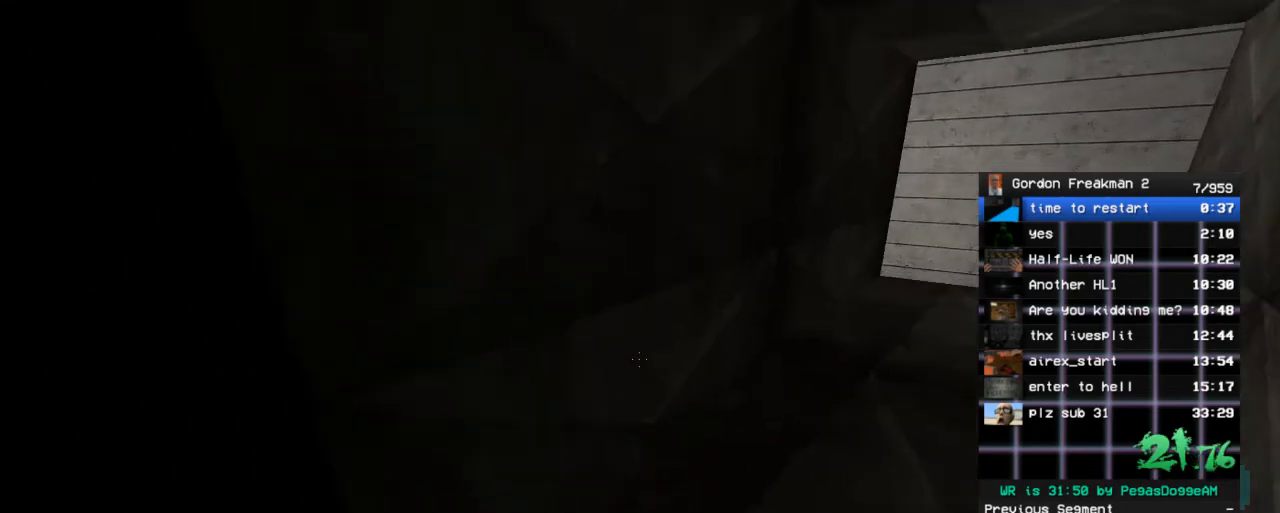
{"keys": ["ctrl", "w"], "mouse": [], "events": [[33, "space", "down"], [117, "space", "up"], [267, "space", "down"], [400, "space", "up"]]}
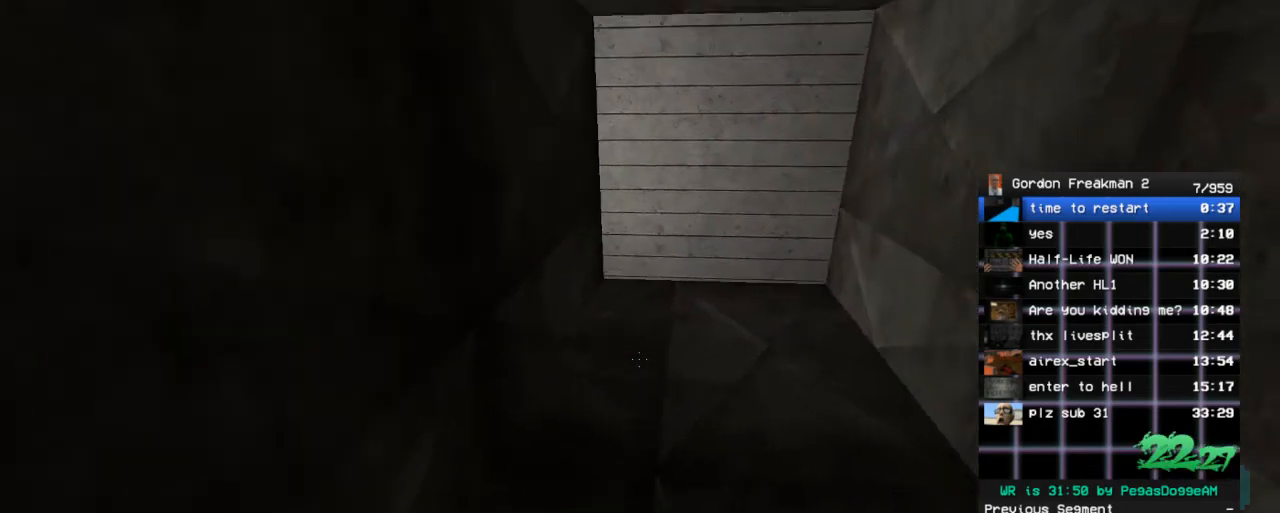
{"keys": ["ctrl", "w"], "mouse": [], "events": [[50, "space", "down"], [133, "space", "up"], [333, "space", "down"], [417, "space", "up"]]}
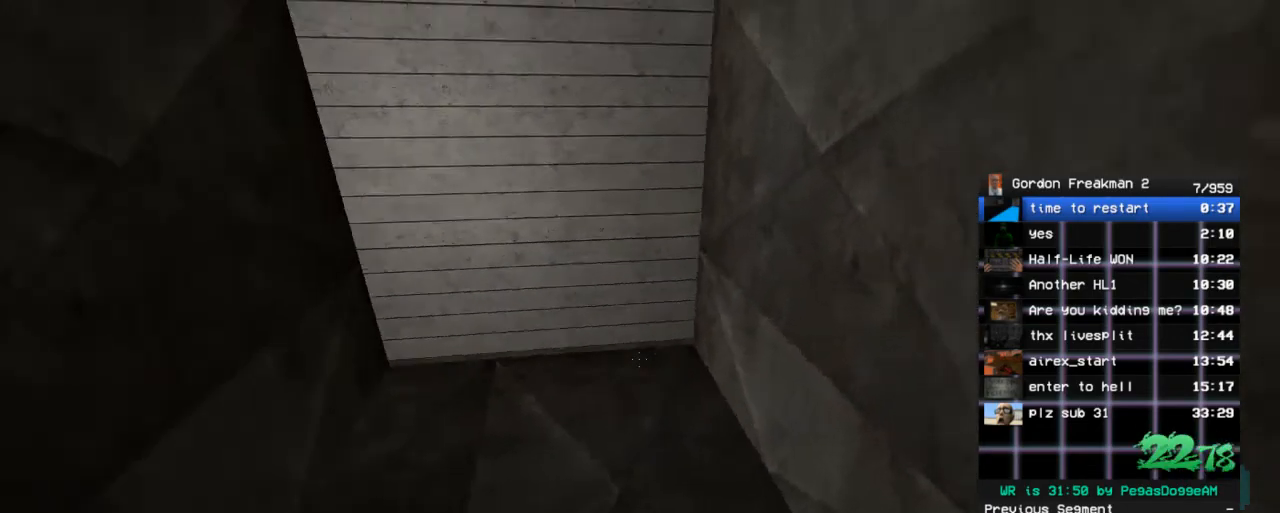
{"keys": ["ctrl", "w"], "mouse": [], "events": [[67, "space", "down"], [150, "space", "up"], [350, "space", "down"], [383, "space", "up"]]}
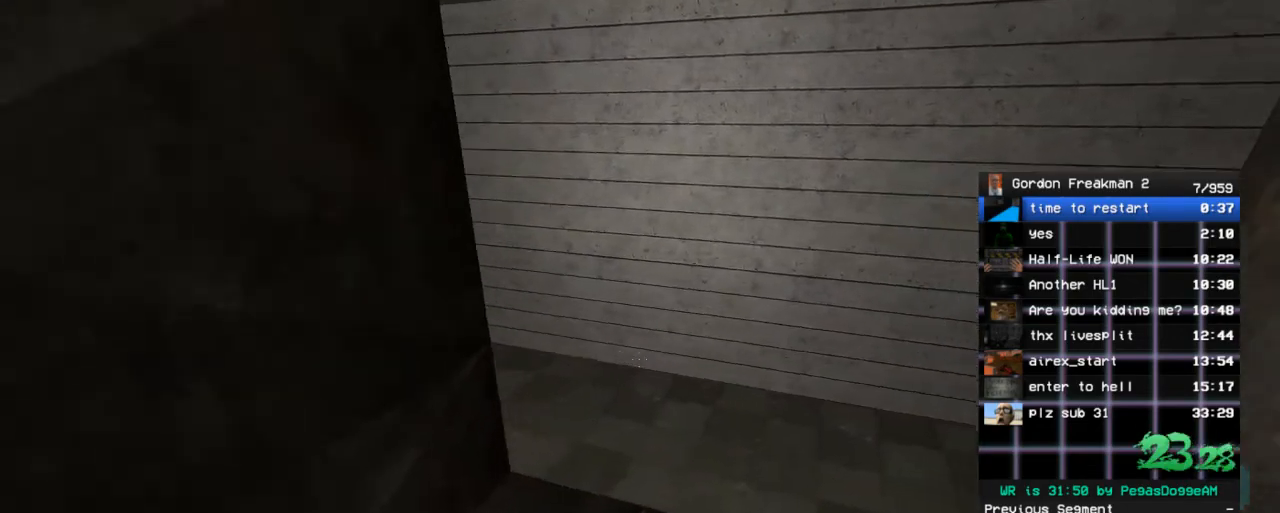
{"keys": ["ctrl", "space", "w"], "mouse": [], "events": [[83, "space", "down"], [117, "space", "up"], [267, "space", "down"], [350, "space", "up"], [450, "space", "down"]]}
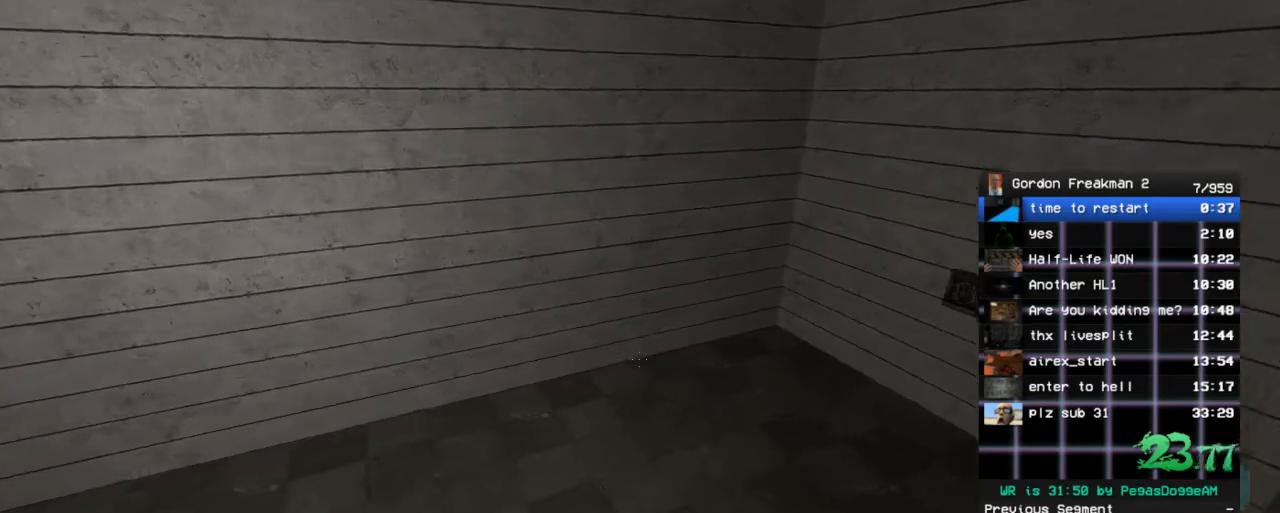
{"keys": ["ctrl", "d"], "mouse": [], "events": [[50, "space", "up"], [133, "space", "down"], [283, "d", "down"], [283, "space", "up"], [367, "w", "up"]]}
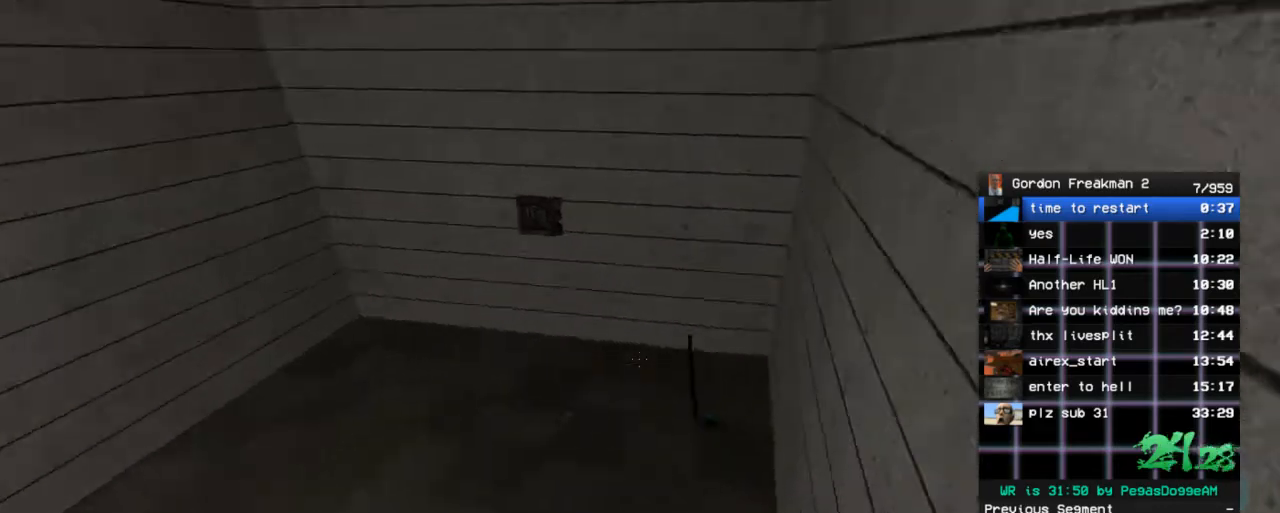
{"keys": ["w"], "mouse": [], "events": [[17, "ctrl", "up"], [67, "w", "down"], [100, "d", "up"]]}
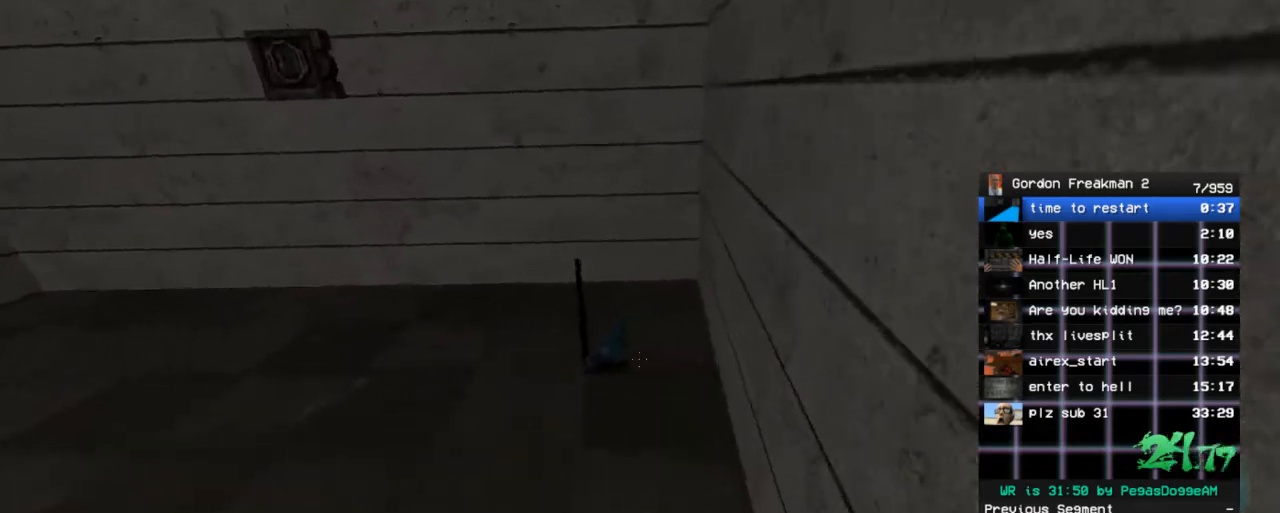
{"keys": ["space", "w"], "mouse": [], "events": [[83, "a", "down"], [267, "e", "down"], [317, "a", "up"], [400, "e", "up"], [400, "space", "down"]]}
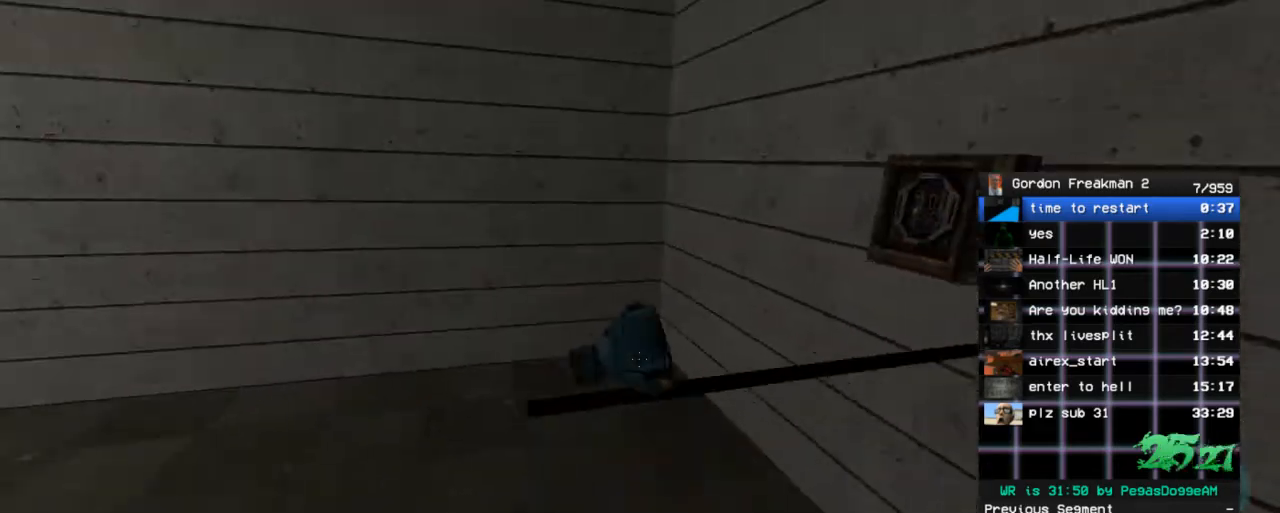
{"keys": ["w"], "mouse": [], "events": [[50, "a", "down"], [50, "space", "up"], [367, "a", "up"]]}
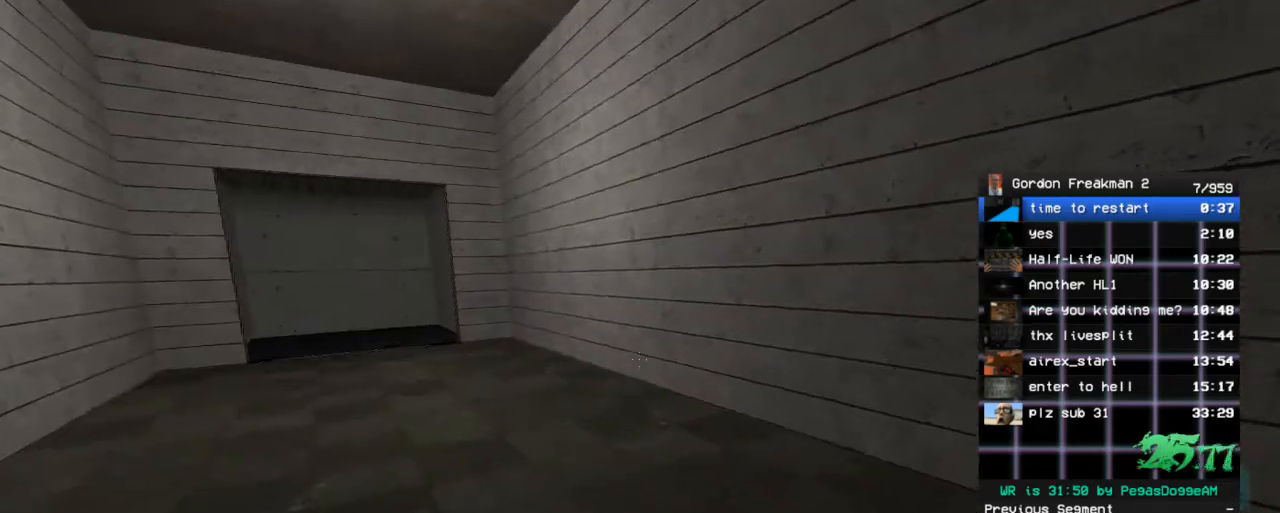
{"keys": ["w"], "mouse": [], "events": [[67, "space", "down"], [150, "space", "up"]]}
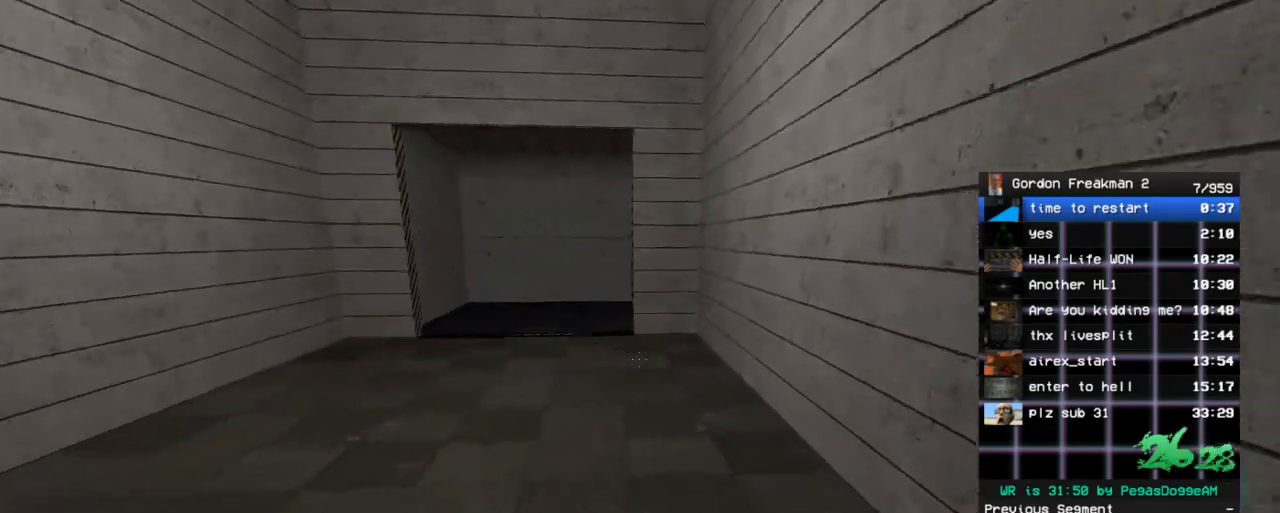
{"keys": ["a", "w"], "mouse": [], "events": [[83, "space", "down"], [117, "a", "down"], [167, "w", "up"], [217, "space", "up"], [450, "w", "down"]]}
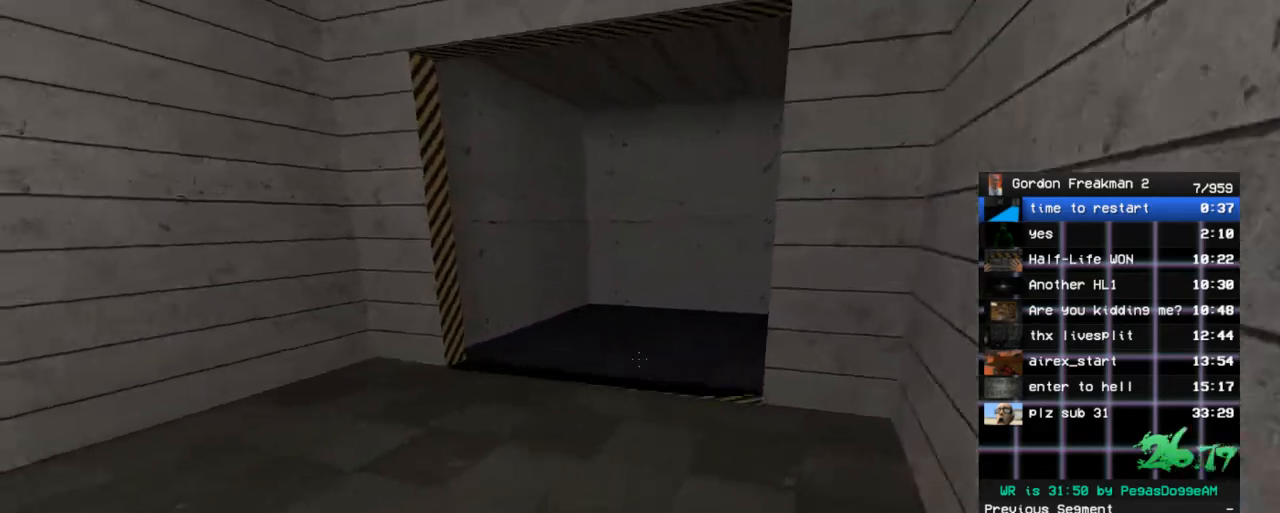
{"keys": ["w"], "mouse": [], "events": [[83, "space", "down"], [233, "space", "up"], [283, "a", "up"]]}
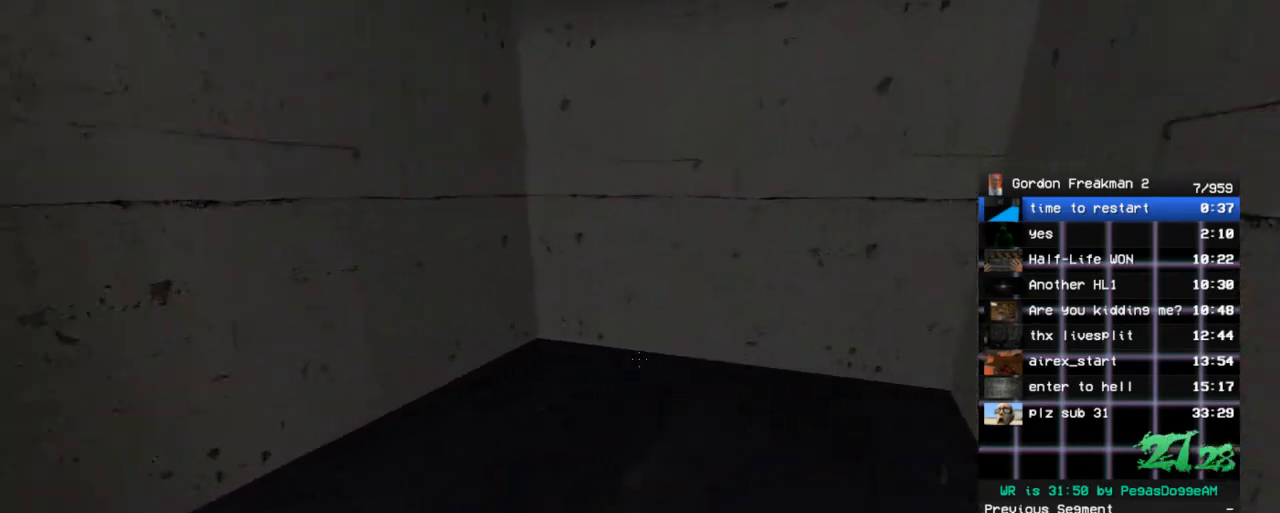
{"keys": [], "mouse": [], "events": [[100, "space", "down"], [200, "space", "up"], [300, "w", "up"]]}